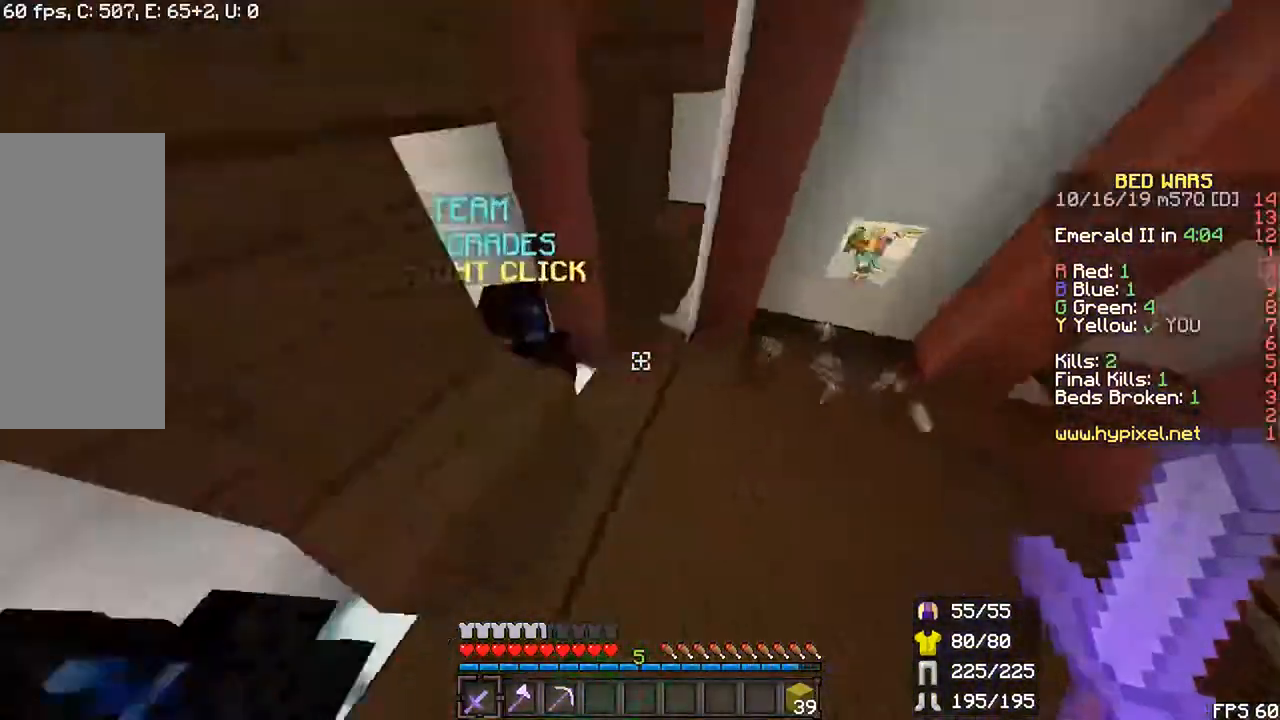
Gameplay with keyboard and mouse; each line is a JSON object with the keys and mouse buttons held at the frame after it. "events" lists presses ("down") and releases ("up") of "down", "left", "r", "right", "shift", "space", "up", "mouse_left" and "mouse_right" between this image and that frame as [ms after this image, input, new state], when the widget could be followed in between. "mouse_left", "mouse_right" = the "left", "right" buttons of the "mouse" list. No other keys are recorded. Fast repeated clicks can show as one long hold. Mouse movement is not recorded.
{"keys": ["r", "up"], "mouse": []}
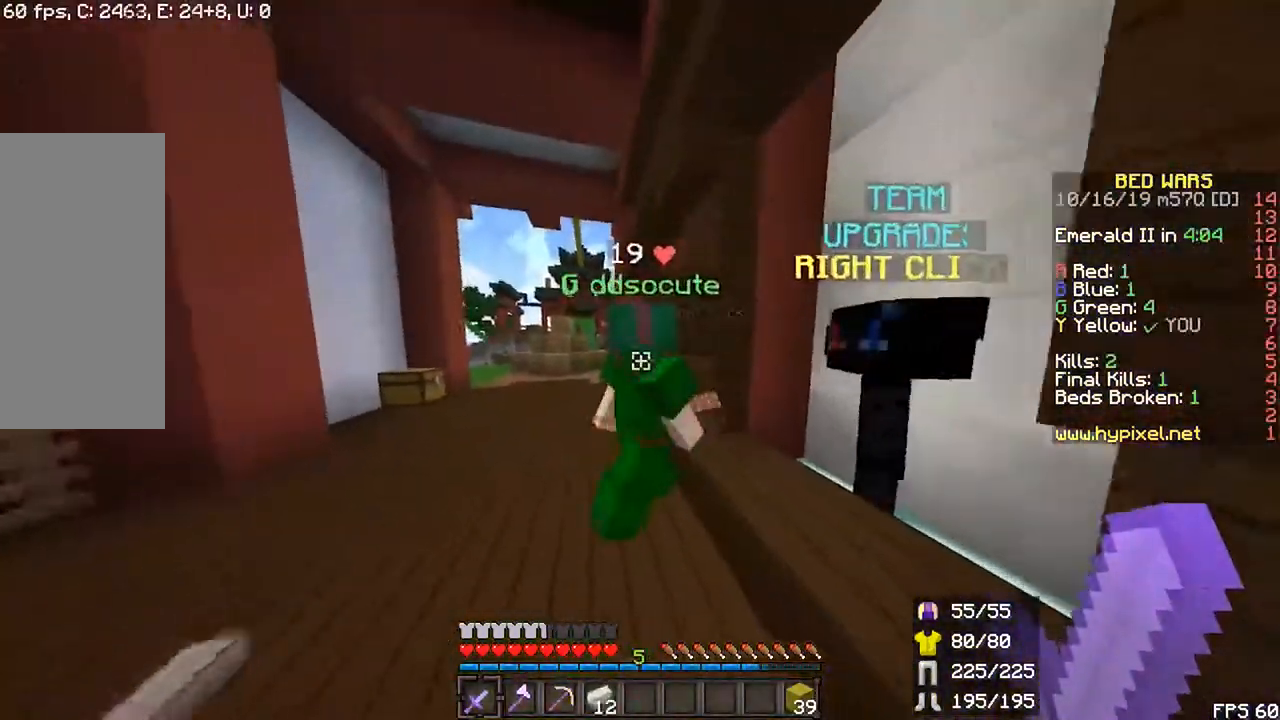
{"keys": [], "mouse": ["left"], "events": [[167, "mouse_left", "down"], [250, "mouse_left", "up"], [283, "mouse_left", "down"], [350, "r", "up"], [350, "up", "up"]]}
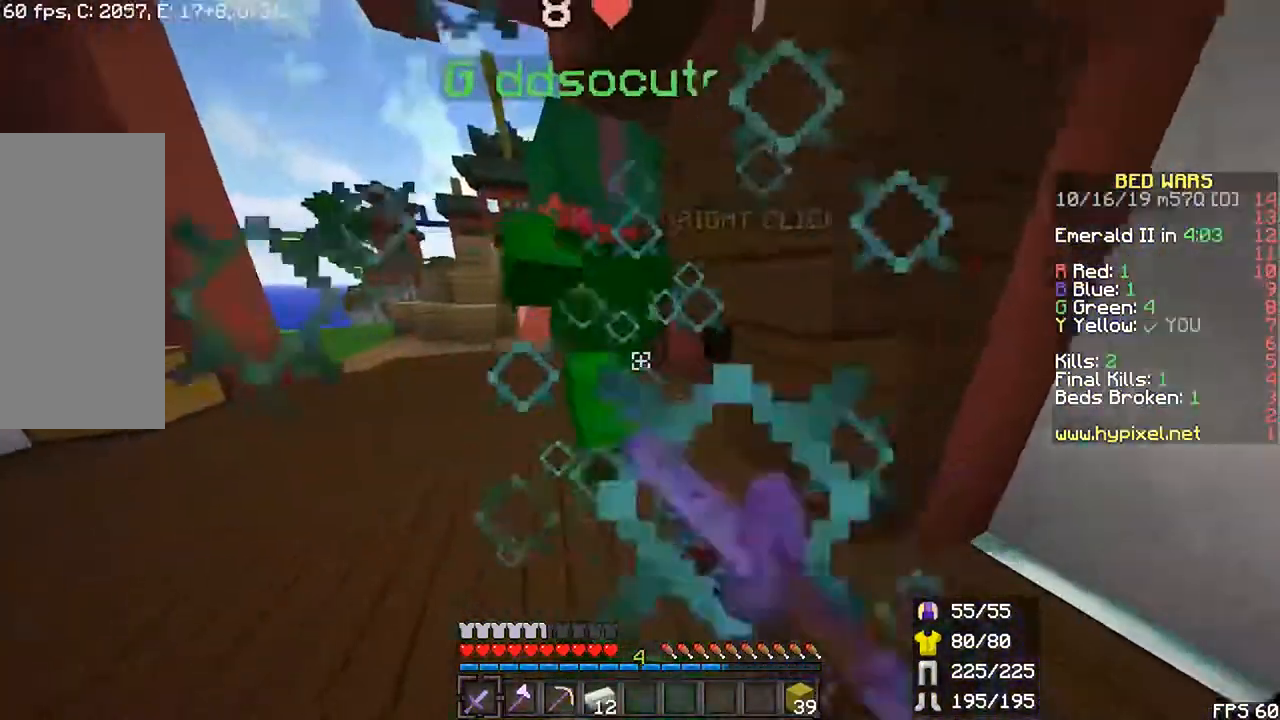
{"keys": ["r", "up"], "mouse": ["left"]}
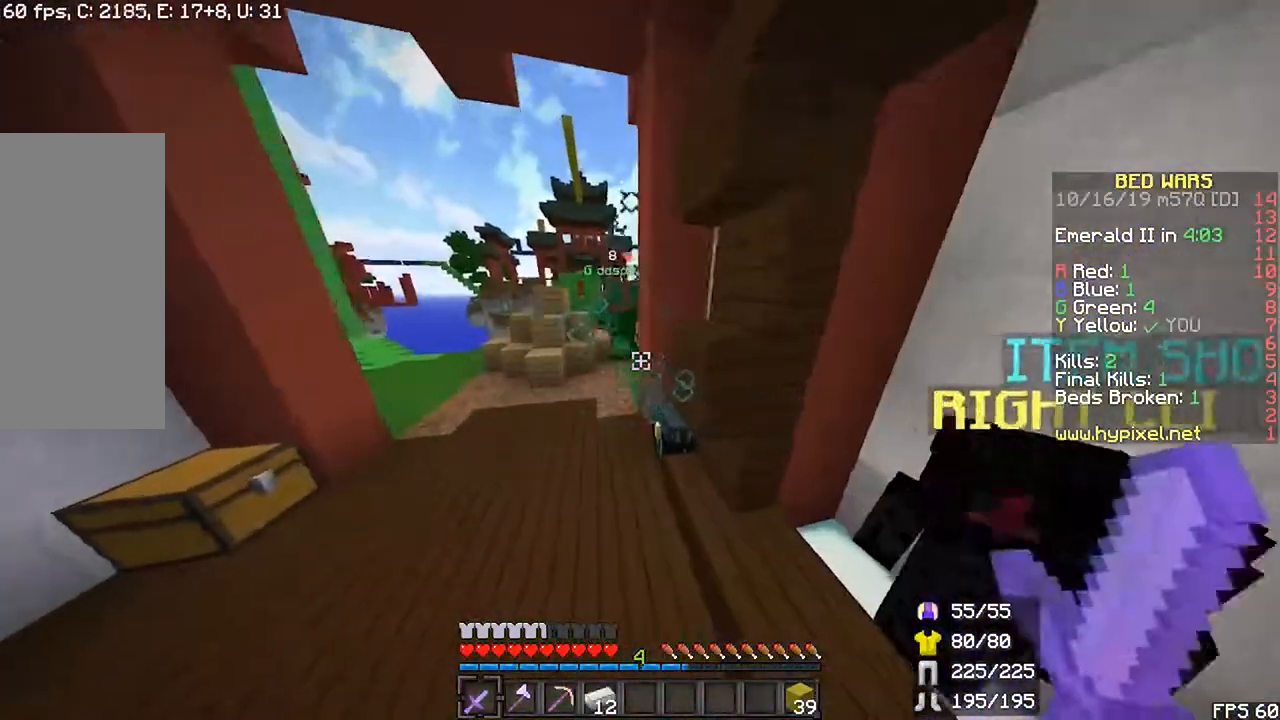
{"keys": ["r", "space", "up"], "mouse": [], "events": [[300, "space", "down"], [317, "mouse_left", "up"]]}
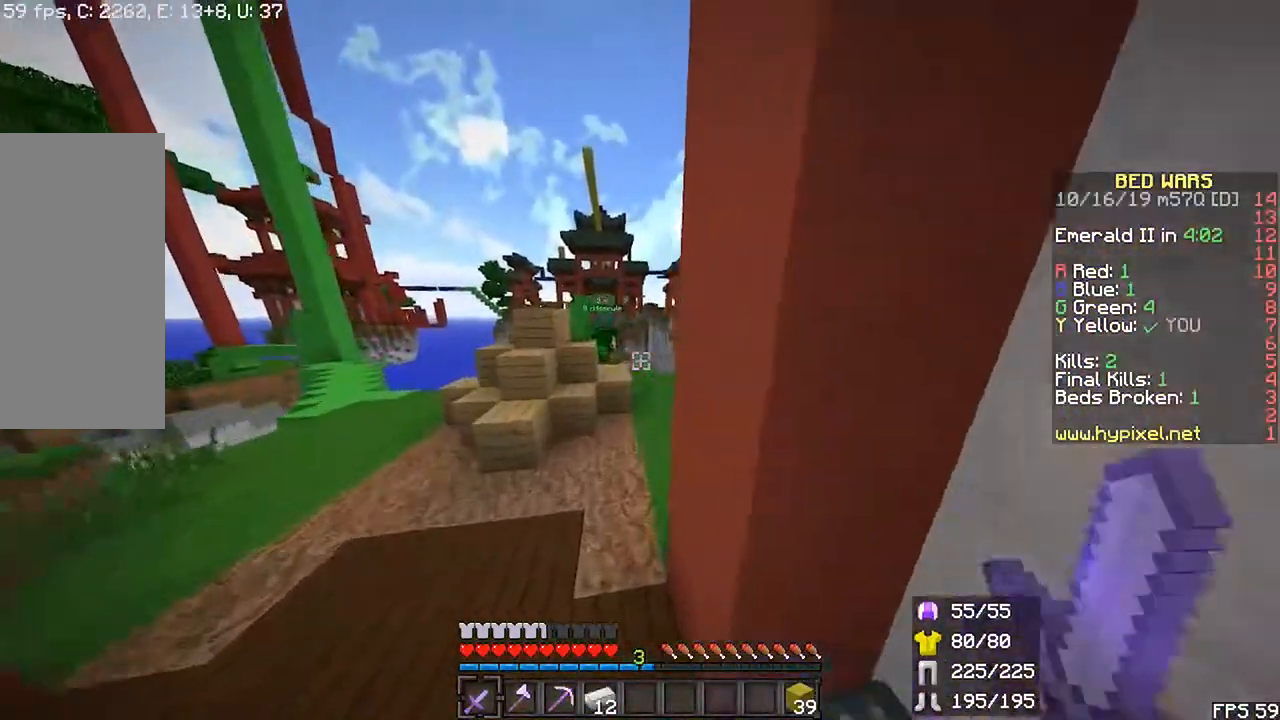
{"keys": ["r", "up"], "mouse": ["right"], "events": [[100, "left", "down"], [117, "space", "up"], [217, "left", "up"], [417, "mouse_right", "down"]]}
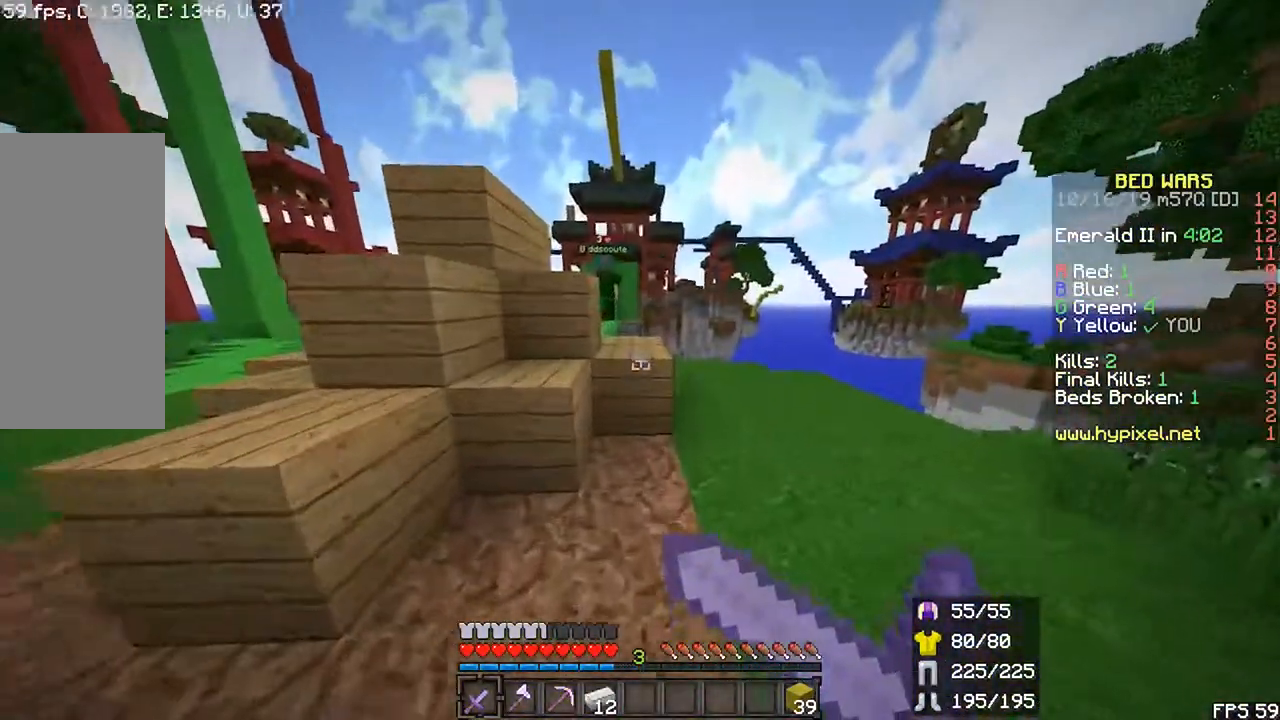
{"keys": [], "mouse": ["right"]}
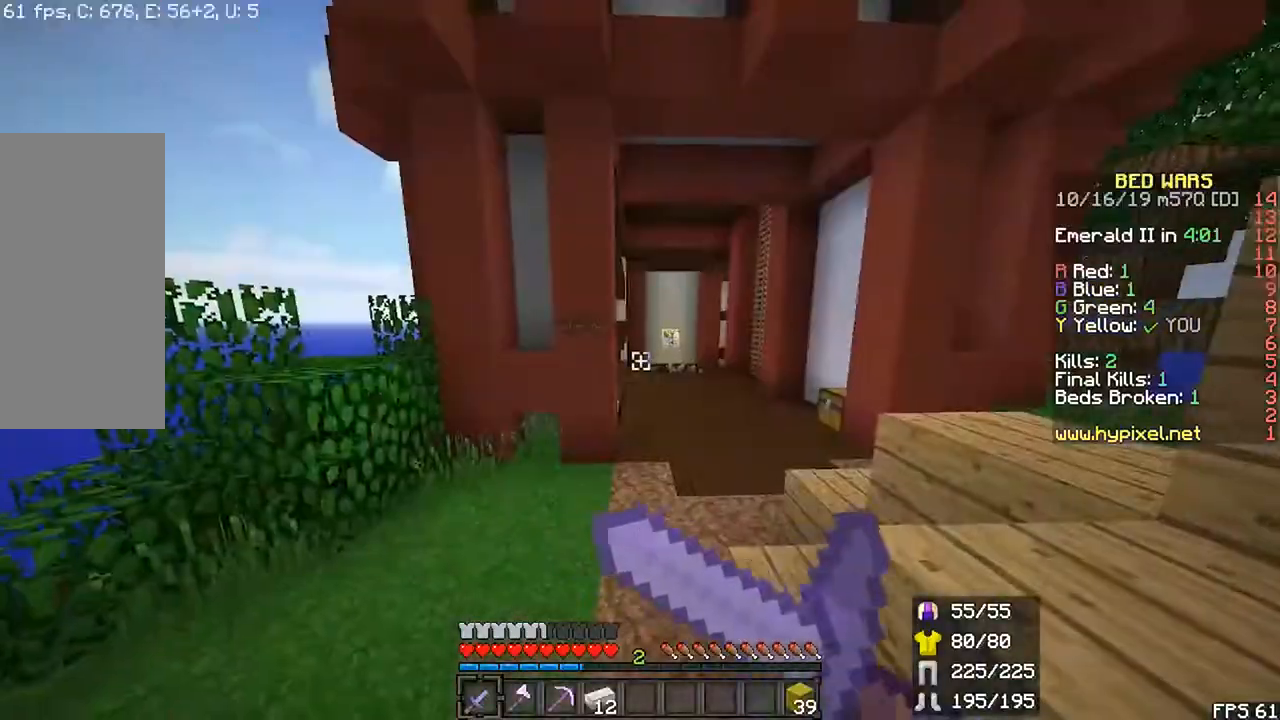
{"keys": ["left"], "mouse": []}
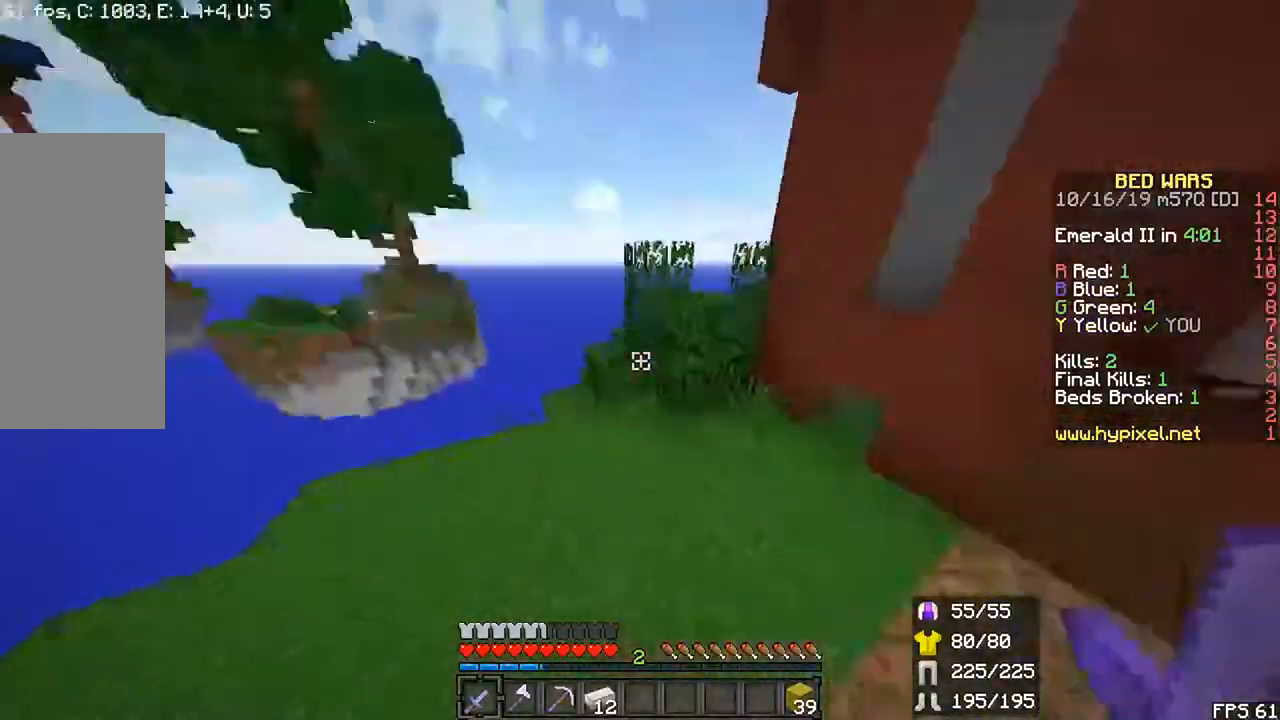
{"keys": ["up"], "mouse": []}
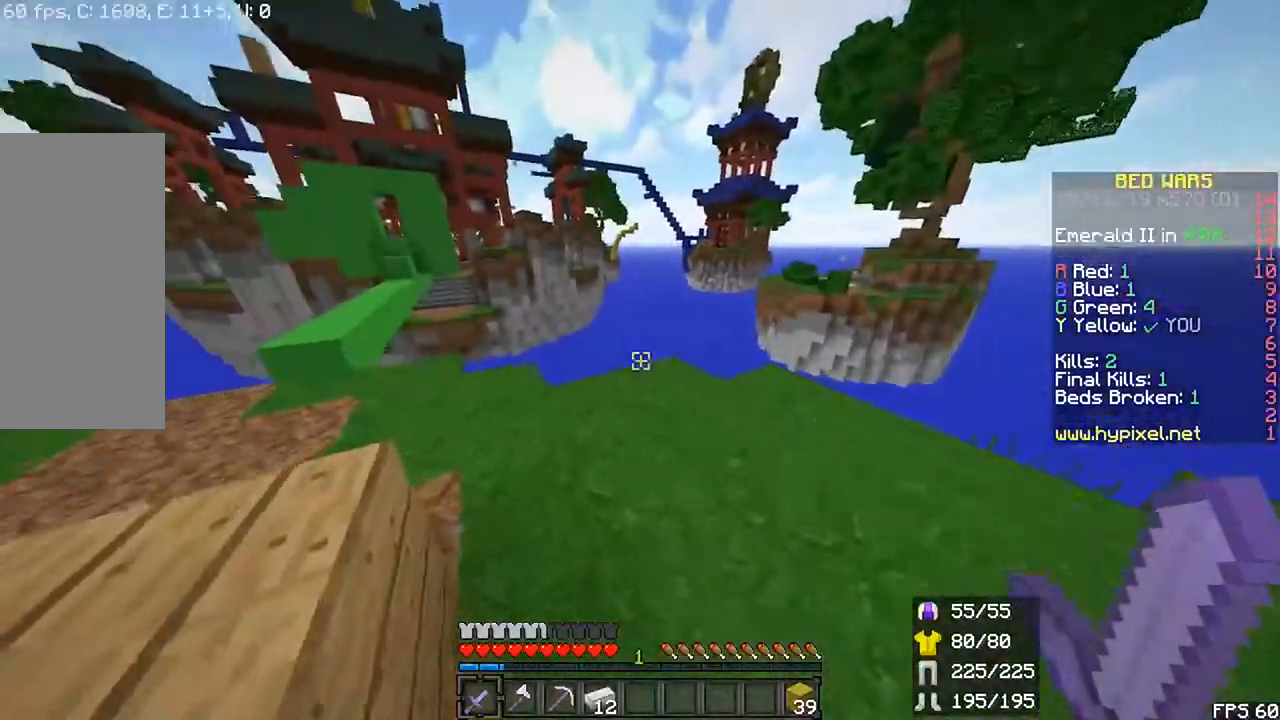
{"keys": ["up"], "mouse": [], "events": []}